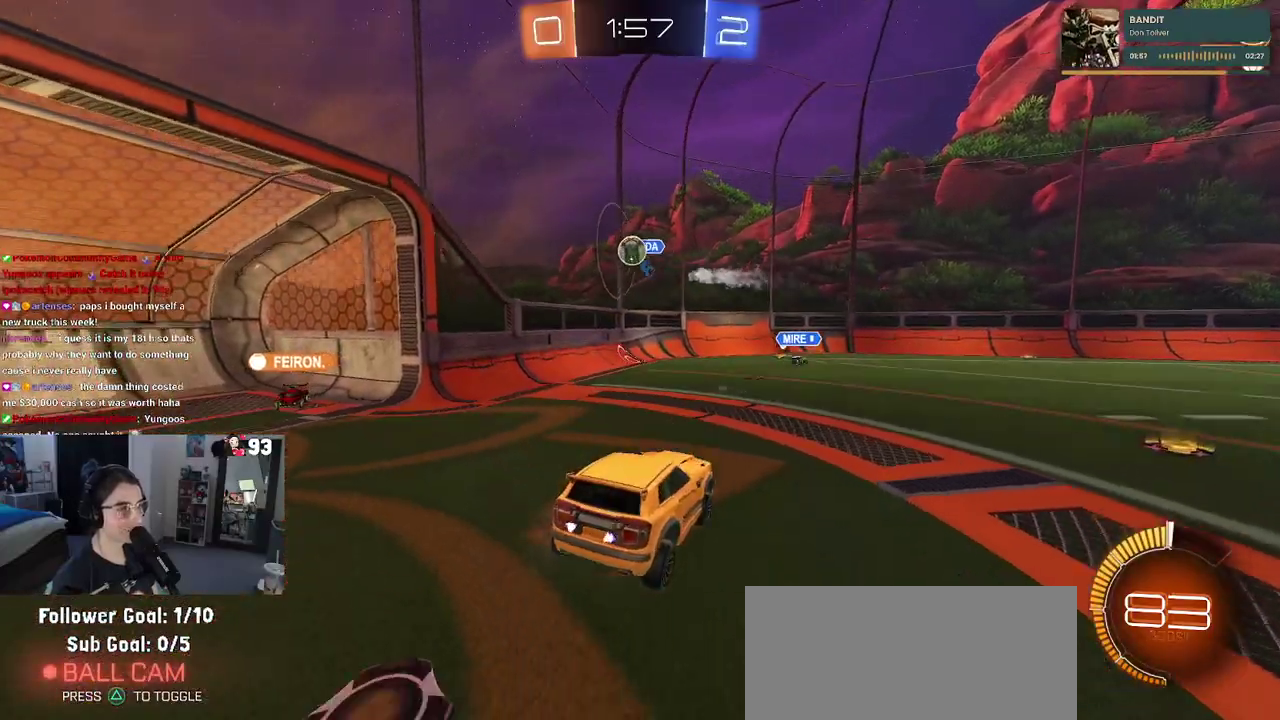
Gameplay with a controller (PlayStation layout); each line is a JSON object with the inputs held at the frame after it. "events" lists button and stick changes between this image and that frame as [ms after this image, input, new state], when the widget could be followed in between. This document gives stick clicks only as held states, not as events. Not read: L1 L2 R1 R2.
{"buttons": [], "left_stick": "left", "right_stick": "center", "events": [[117, "left_stick", "left"]]}
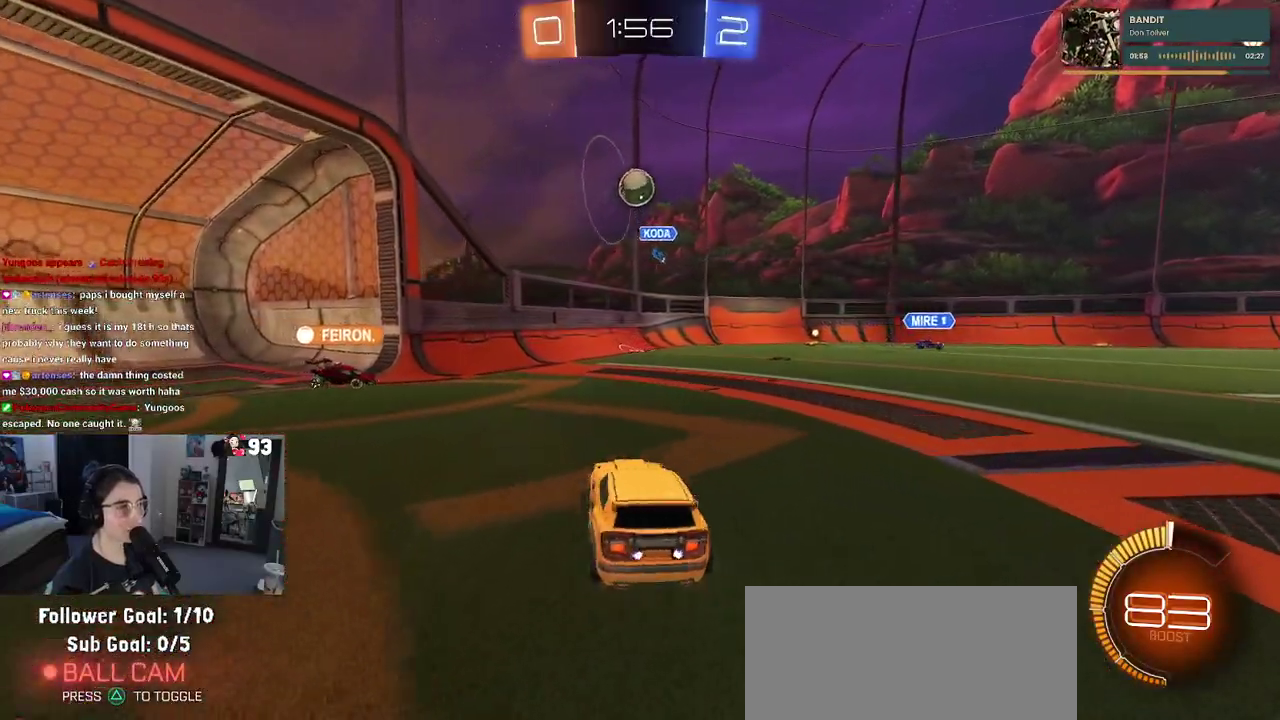
{"buttons": [], "left_stick": "left", "right_stick": "center", "events": []}
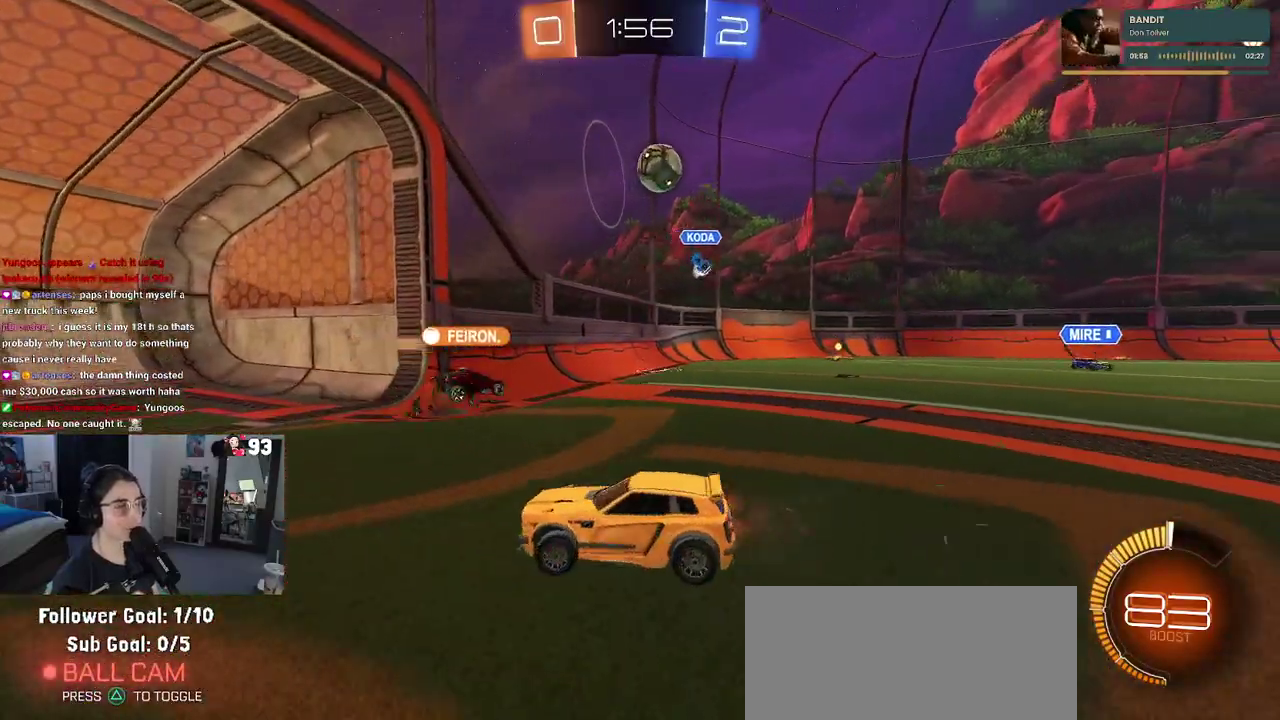
{"buttons": [], "left_stick": "right", "right_stick": "center", "events": [[217, "left_stick", "center"], [300, "SQUARE", "down"], [300, "left_stick", "right"], [433, "SQUARE", "up"]]}
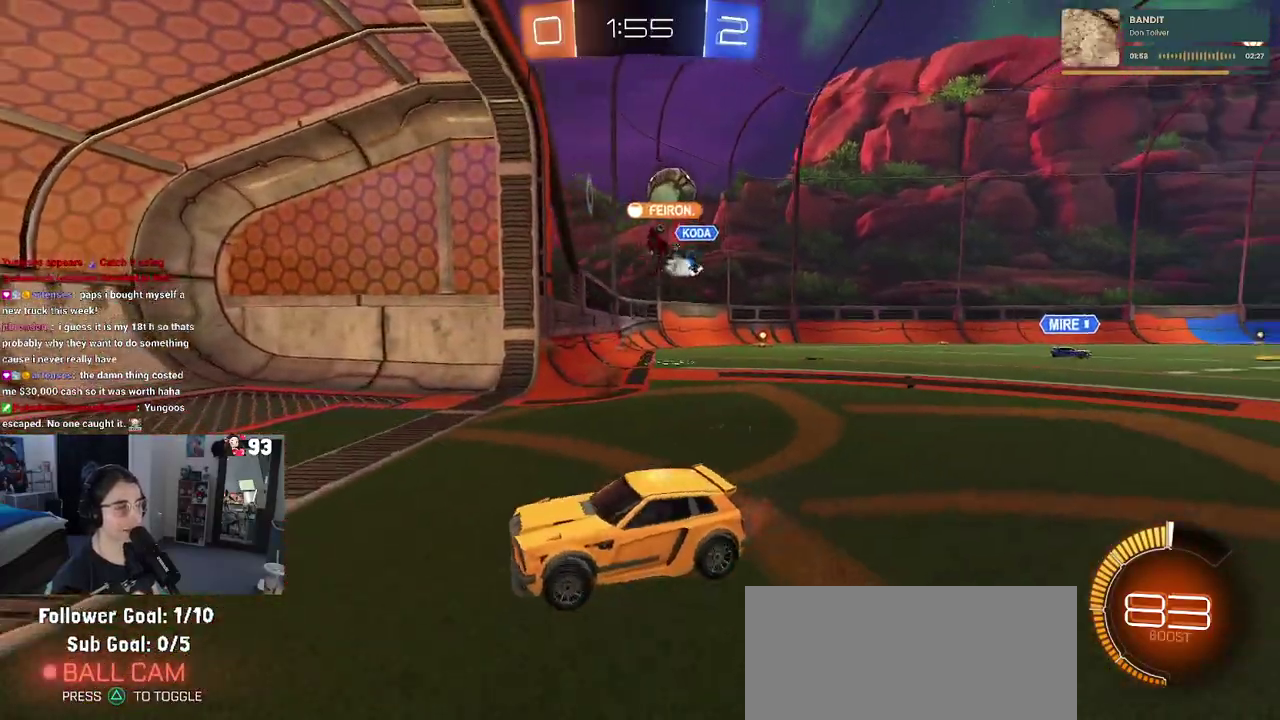
{"buttons": ["SQUARE"], "left_stick": "right", "right_stick": "center", "events": [[433, "SQUARE", "down"]]}
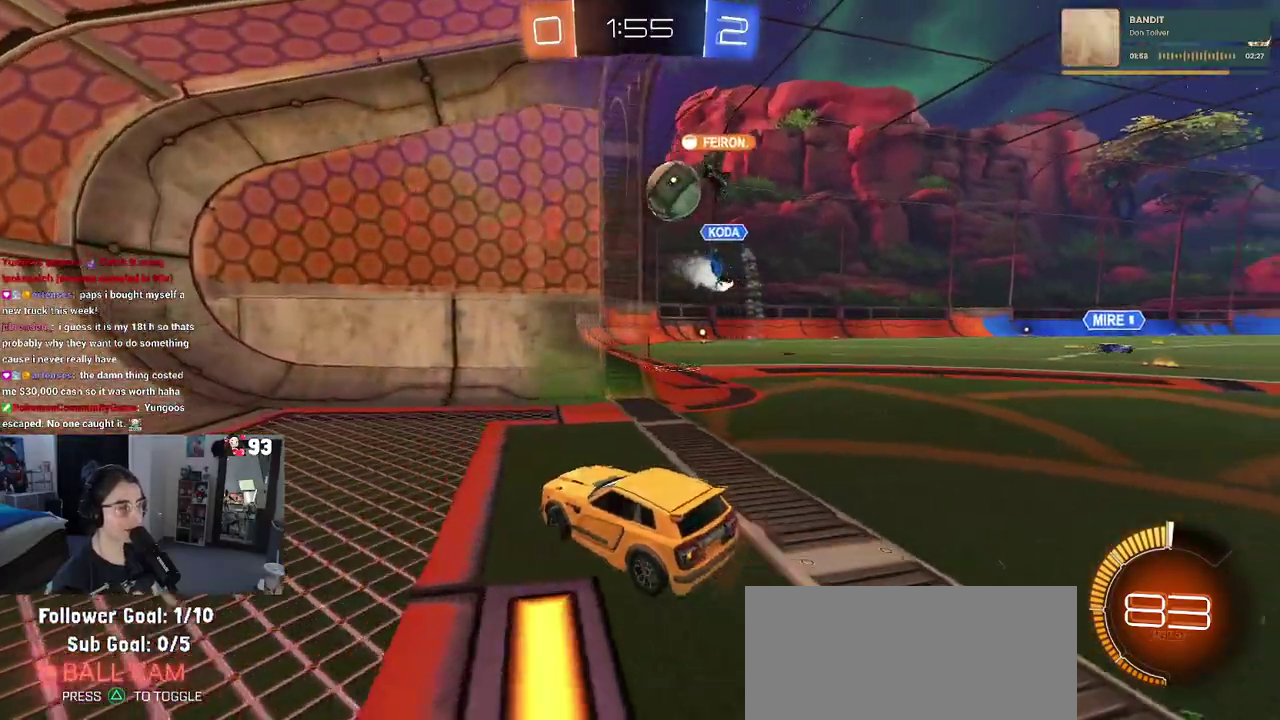
{"buttons": [], "left_stick": "right", "right_stick": "center", "events": [[33, "SQUARE", "up"]]}
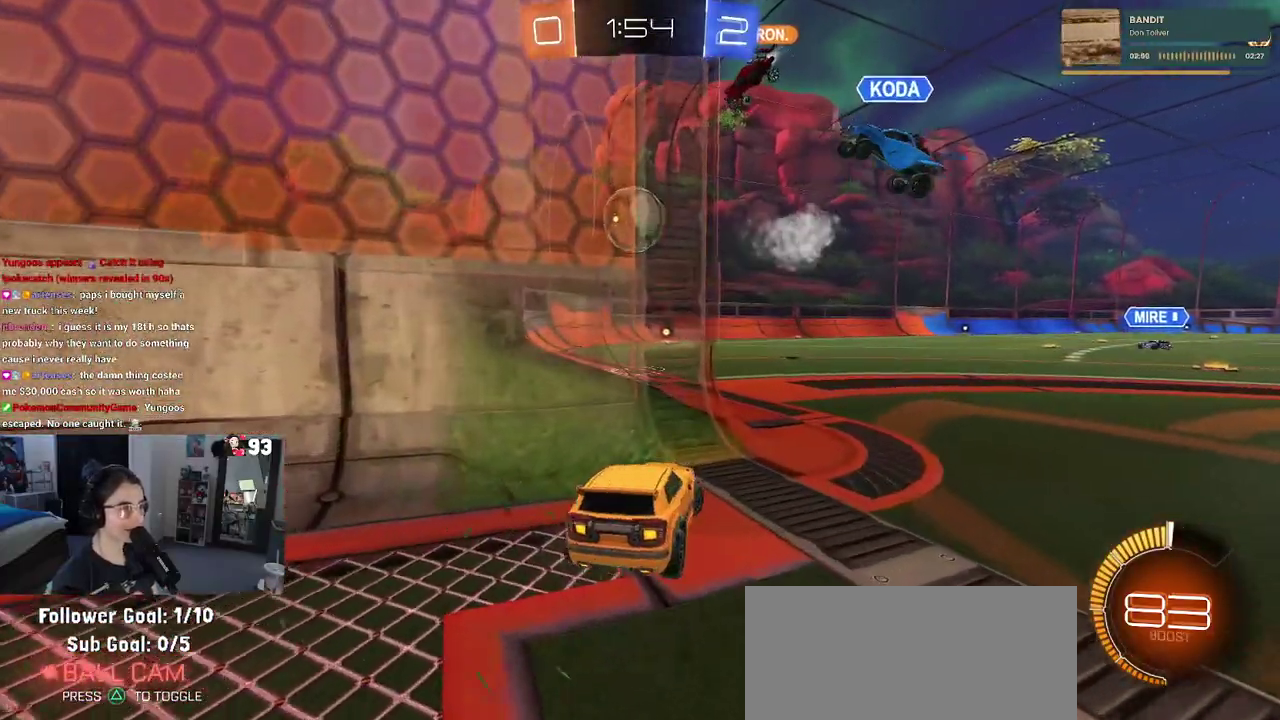
{"buttons": [], "left_stick": "left", "right_stick": "center", "events": [[267, "left_stick", "center"], [350, "SQUARE", "down"], [350, "left_stick", "left"], [467, "SQUARE", "up"]]}
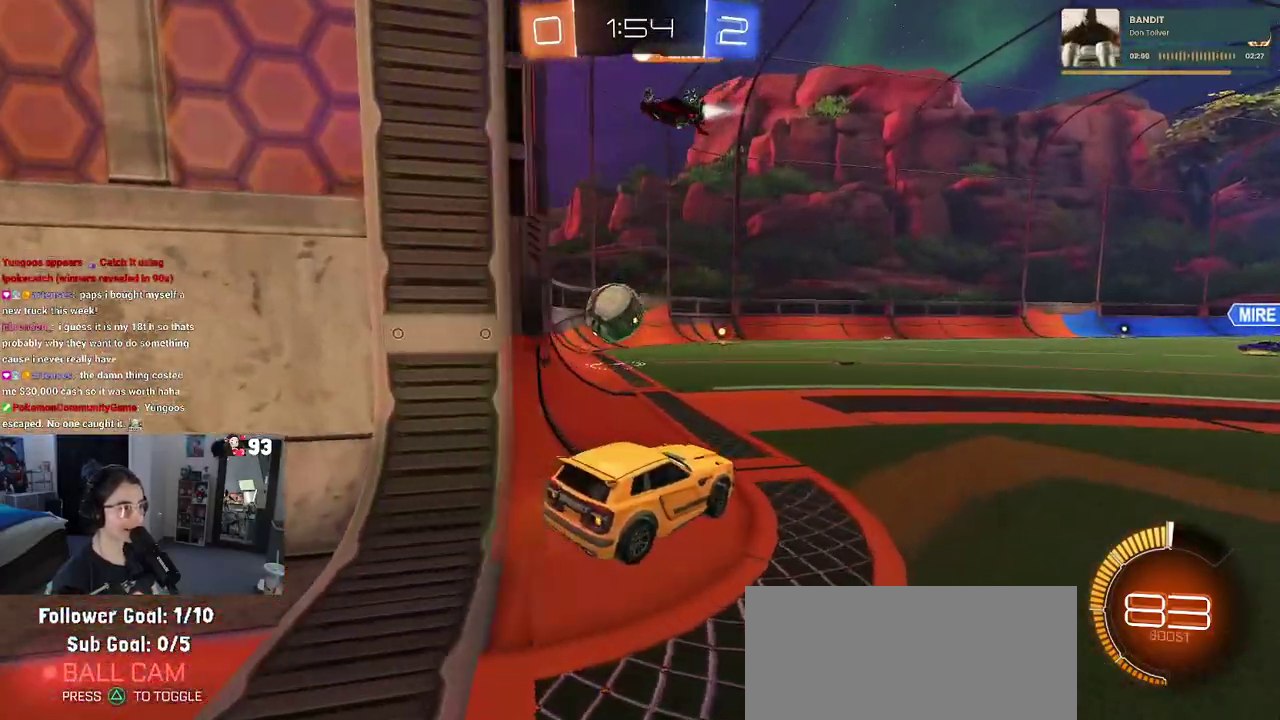
{"buttons": [], "left_stick": "right", "right_stick": "center", "events": [[383, "left_stick", "center"], [450, "left_stick", "right"]]}
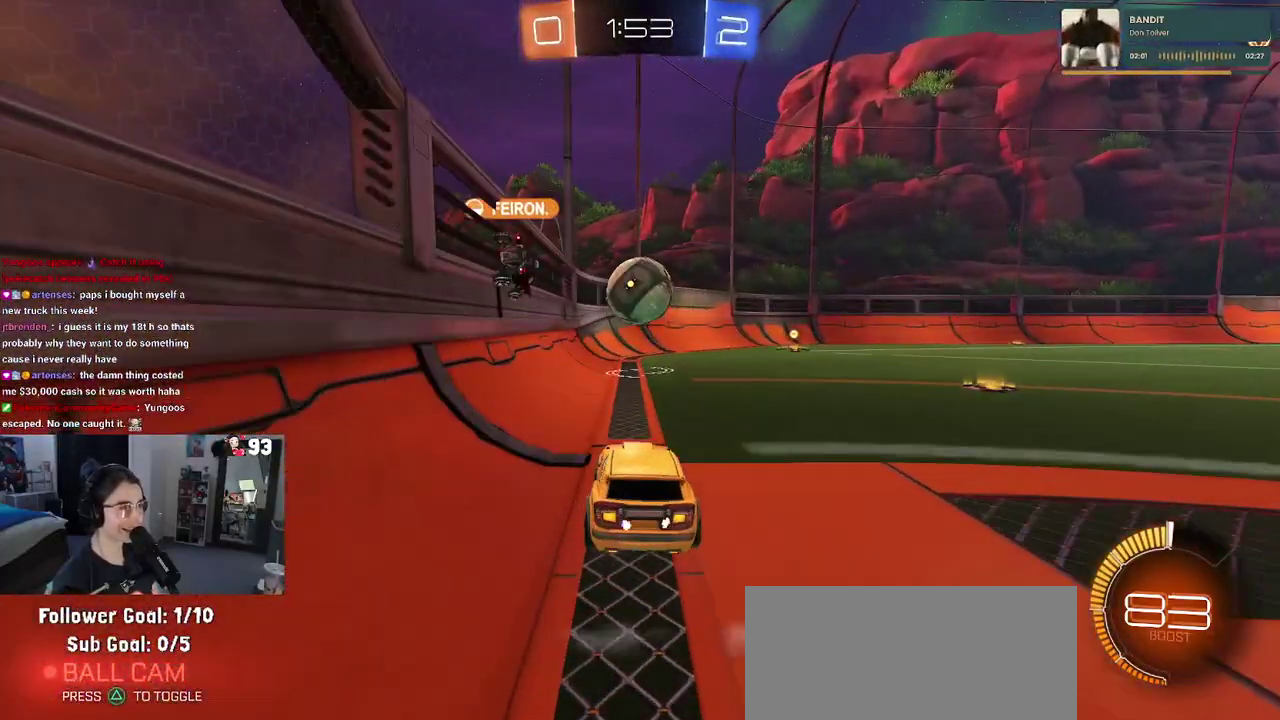
{"buttons": [], "left_stick": "center", "right_stick": "center", "events": [[417, "left_stick", "center"]]}
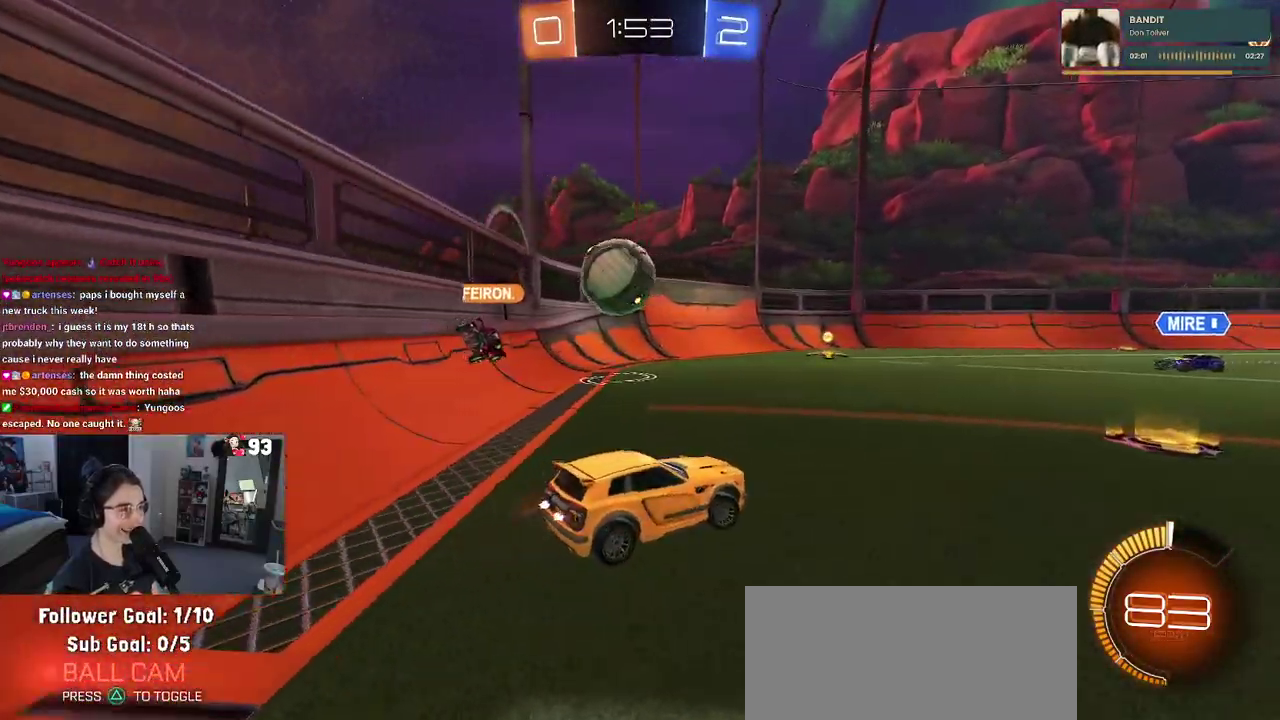
{"buttons": [], "left_stick": "right", "right_stick": "center", "events": [[200, "left_stick", "right"], [350, "SQUARE", "down"], [433, "SQUARE", "up"]]}
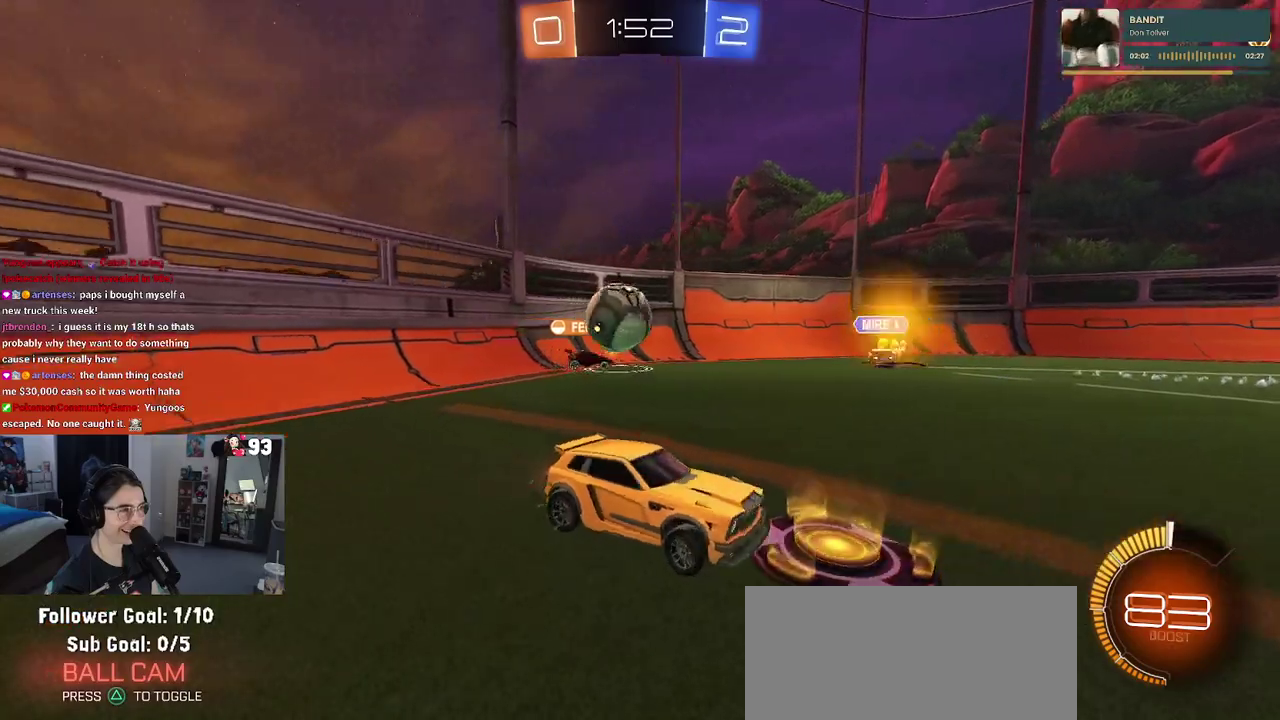
{"buttons": [], "left_stick": "right", "right_stick": "center", "events": []}
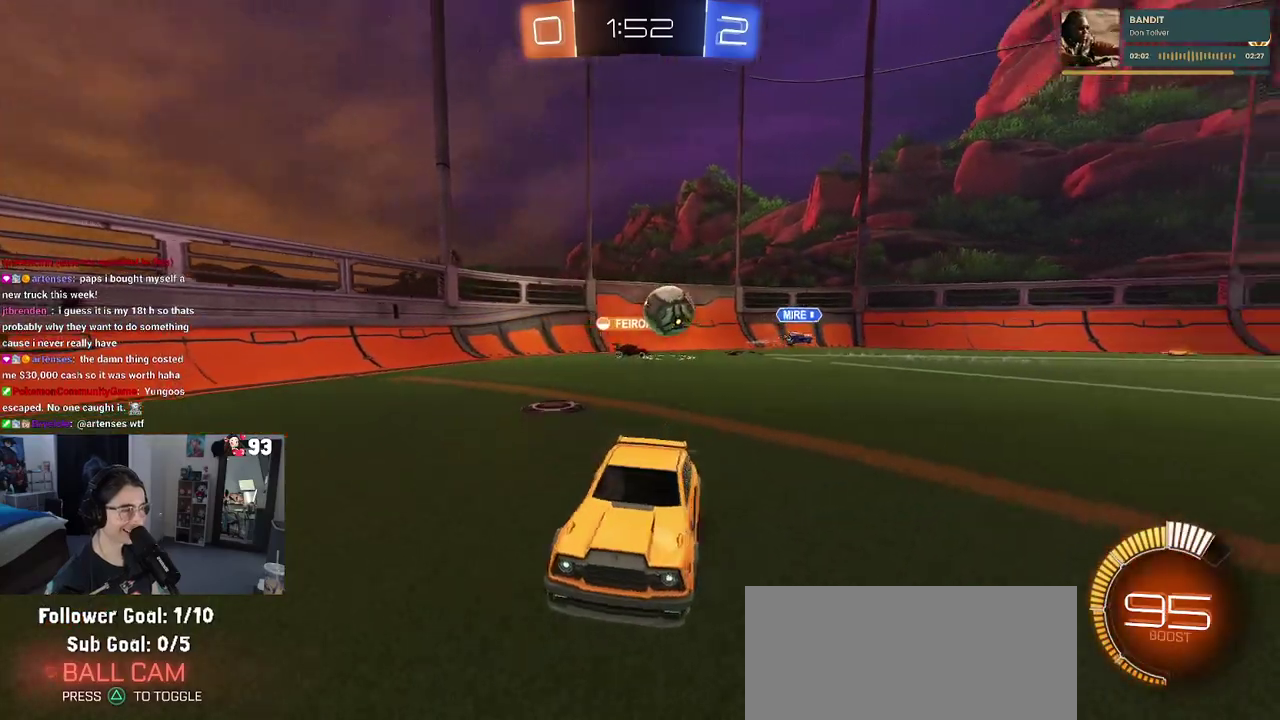
{"buttons": [], "left_stick": "center", "right_stick": "center", "events": [[17, "left_stick", "center"], [200, "left_stick", "right"], [383, "left_stick", "center"]]}
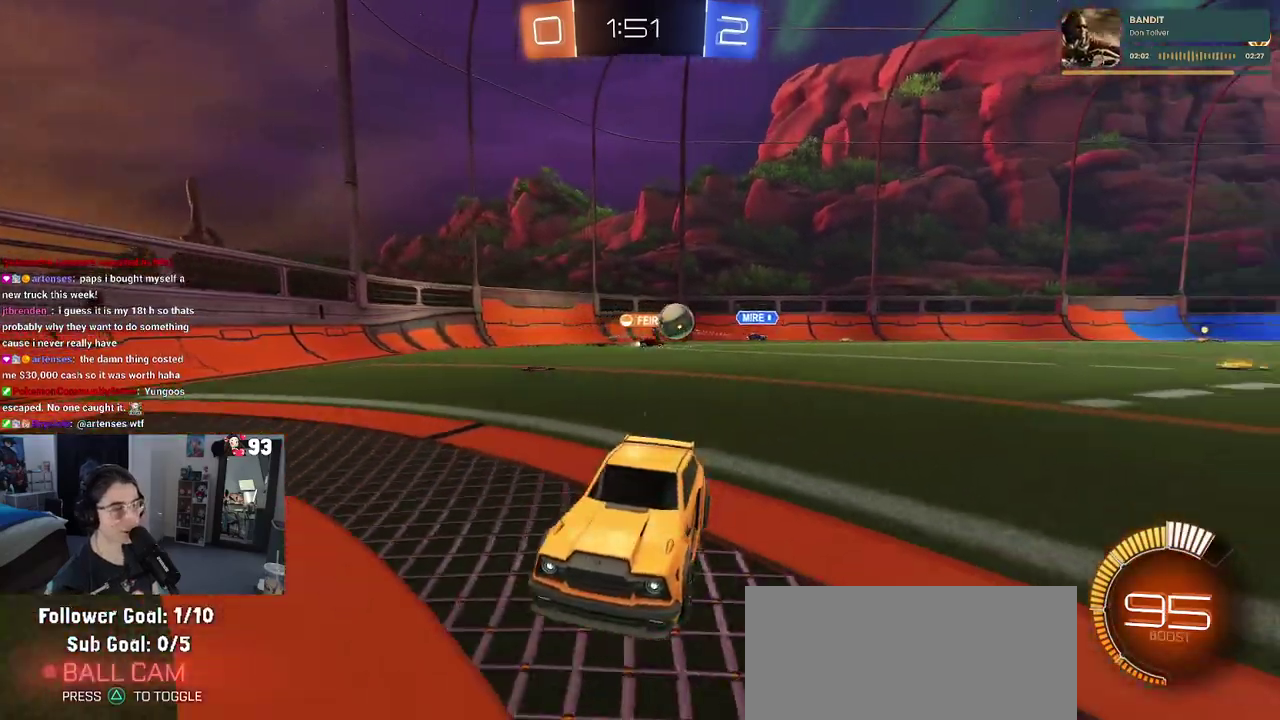
{"buttons": [], "left_stick": "center", "right_stick": "center", "events": [[117, "left_stick", "right"], [433, "left_stick", "center"]]}
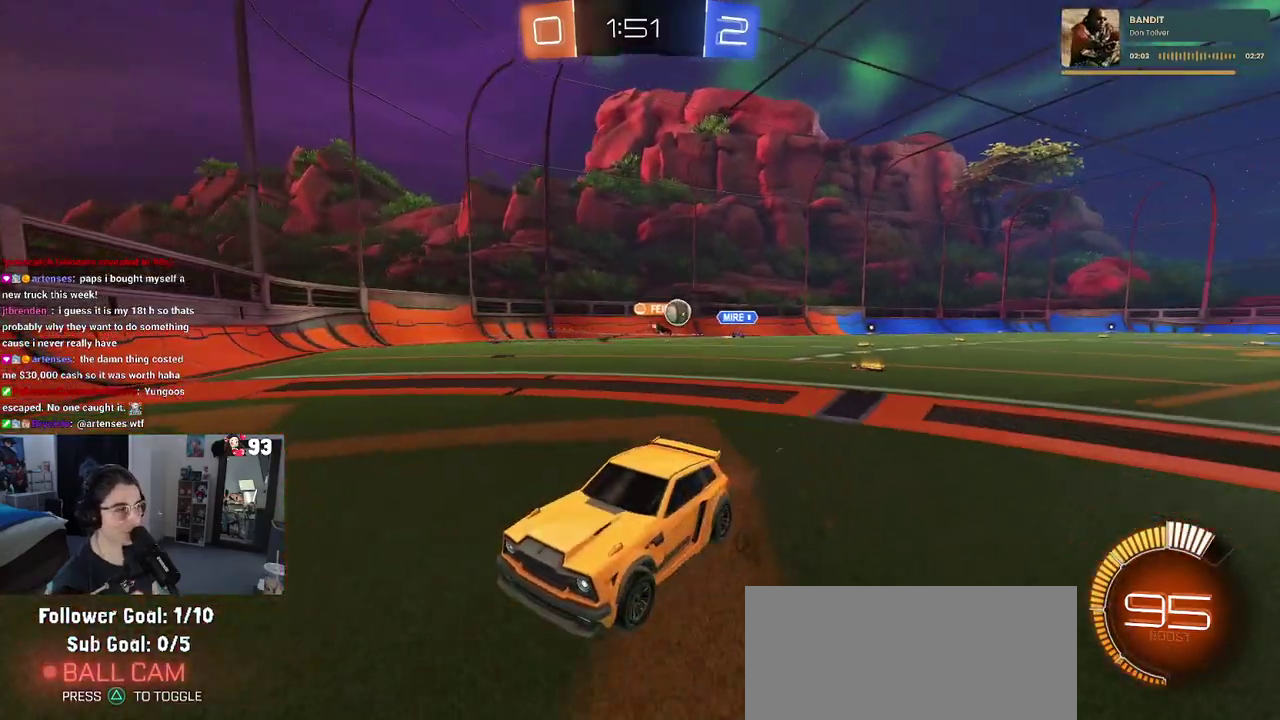
{"buttons": [], "left_stick": "left", "right_stick": "center", "events": [[67, "left_stick", "left"]]}
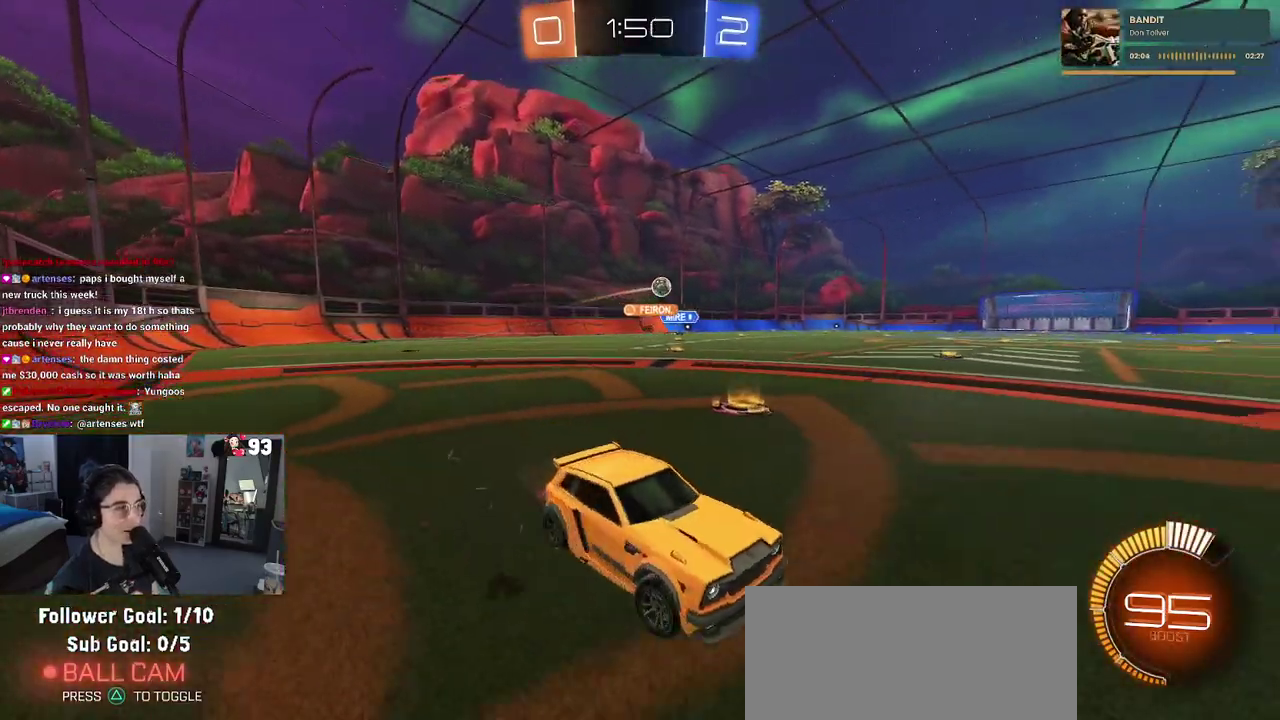
{"buttons": [], "left_stick": "left", "right_stick": "center", "events": []}
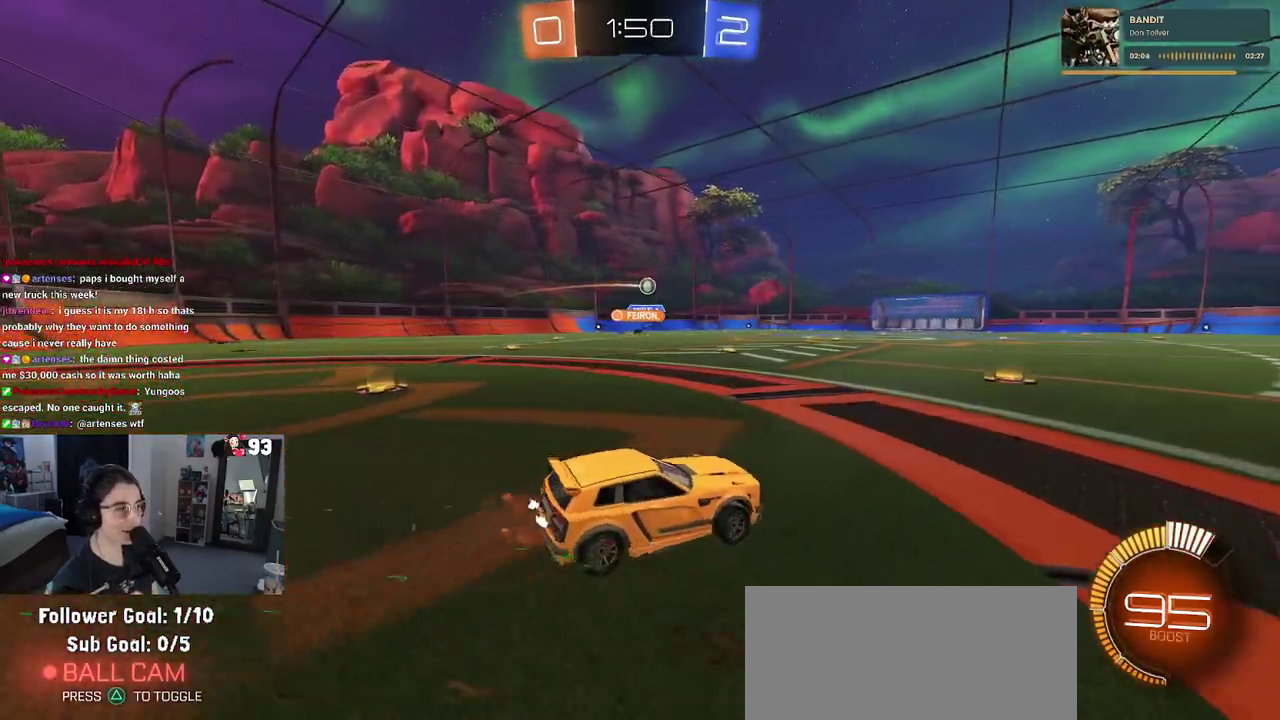
{"buttons": ["SQUARE"], "left_stick": "down", "right_stick": "center", "events": [[117, "left_stick", "center"], [217, "CROSS", "down"], [217, "left_stick", "up-right"], [267, "left_stick", "up"], [417, "SQUARE", "down"], [467, "CROSS", "up"], [483, "left_stick", "down"]]}
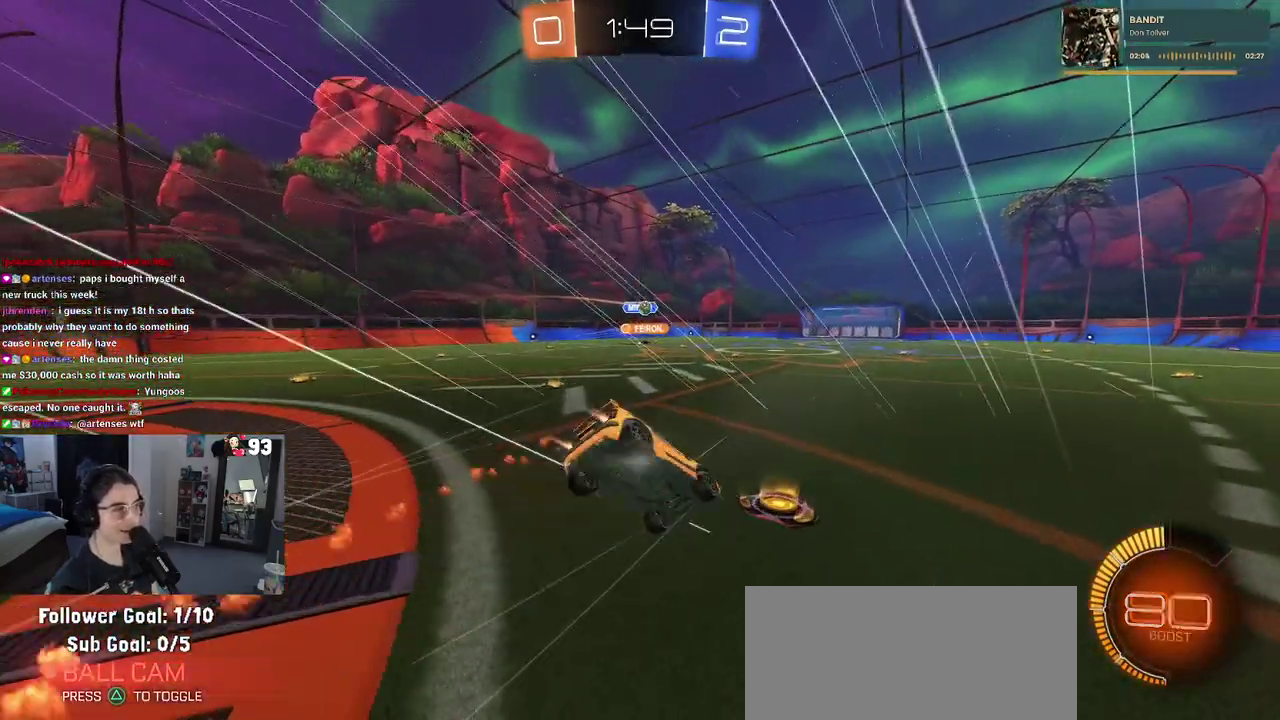
{"buttons": ["SQUARE"], "left_stick": "down-left", "right_stick": "center", "events": [[133, "left_stick", "up-left"], [200, "left_stick", "down-left"]]}
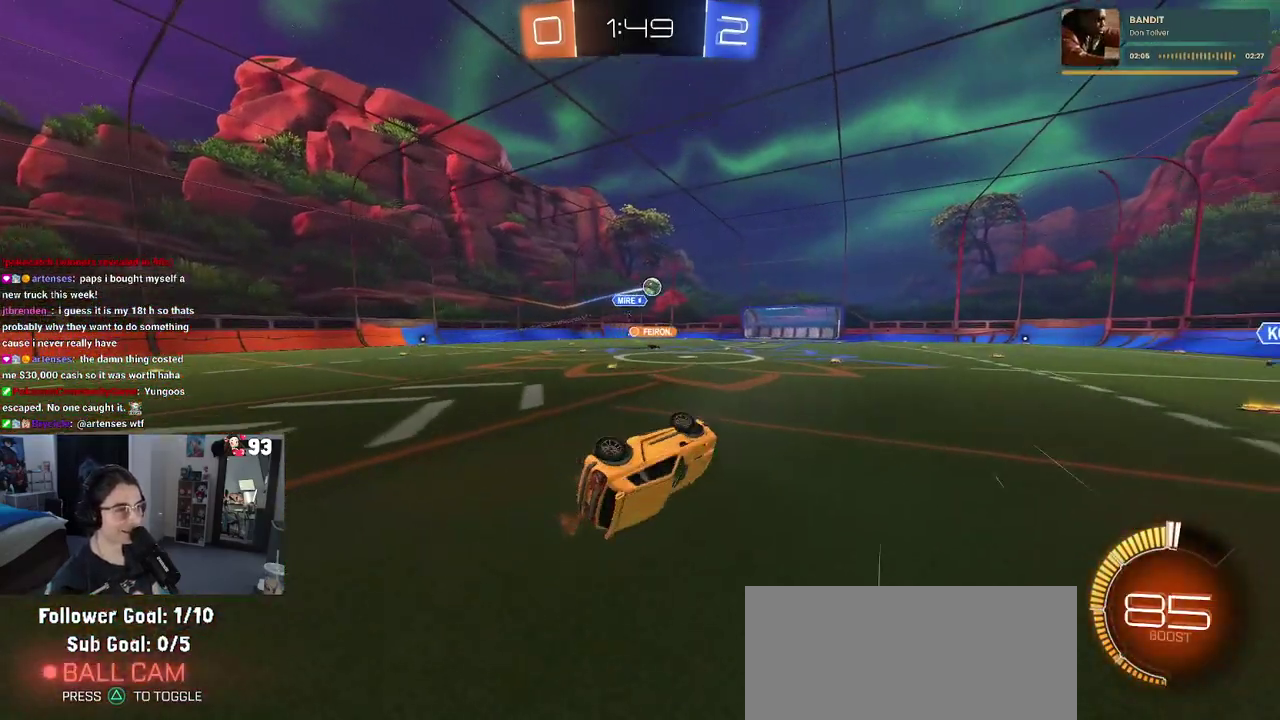
{"buttons": ["SQUARE"], "left_stick": "right", "right_stick": "center", "events": [[83, "left_stick", "up"], [217, "SQUARE", "up"], [317, "left_stick", "right"], [483, "SQUARE", "down"]]}
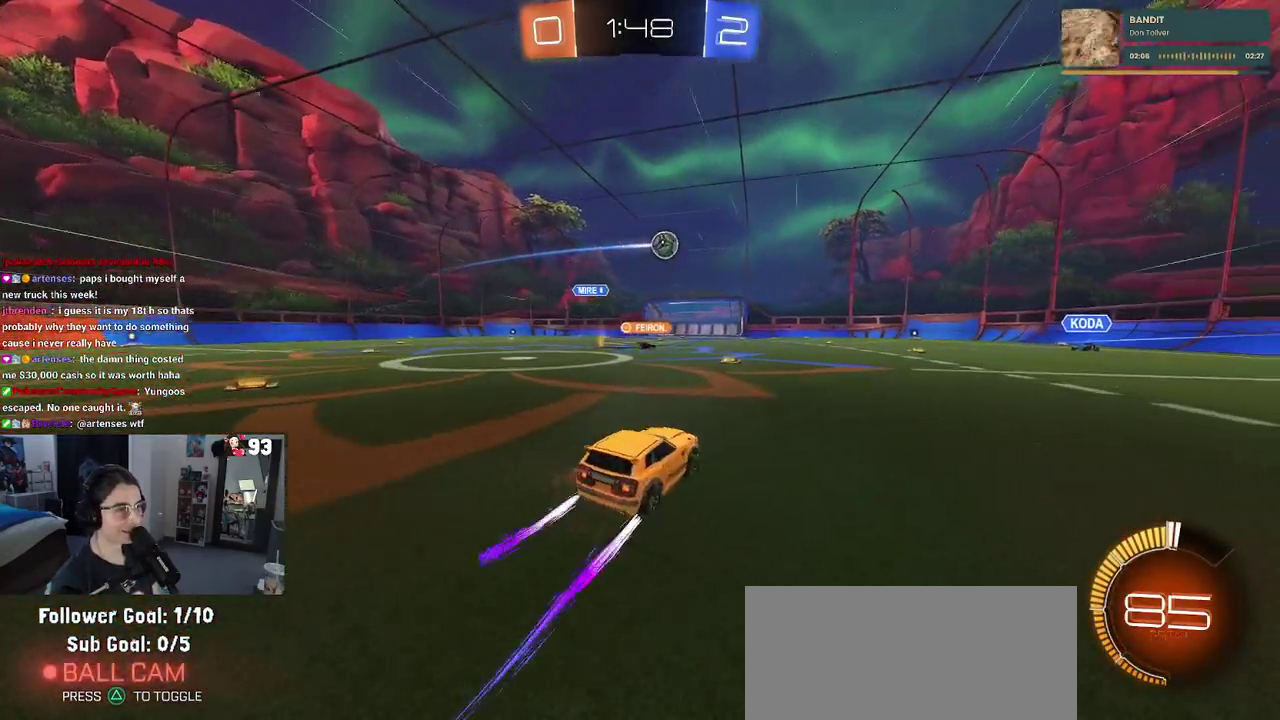
{"buttons": [], "left_stick": "right", "right_stick": "center", "events": [[100, "SQUARE", "up"]]}
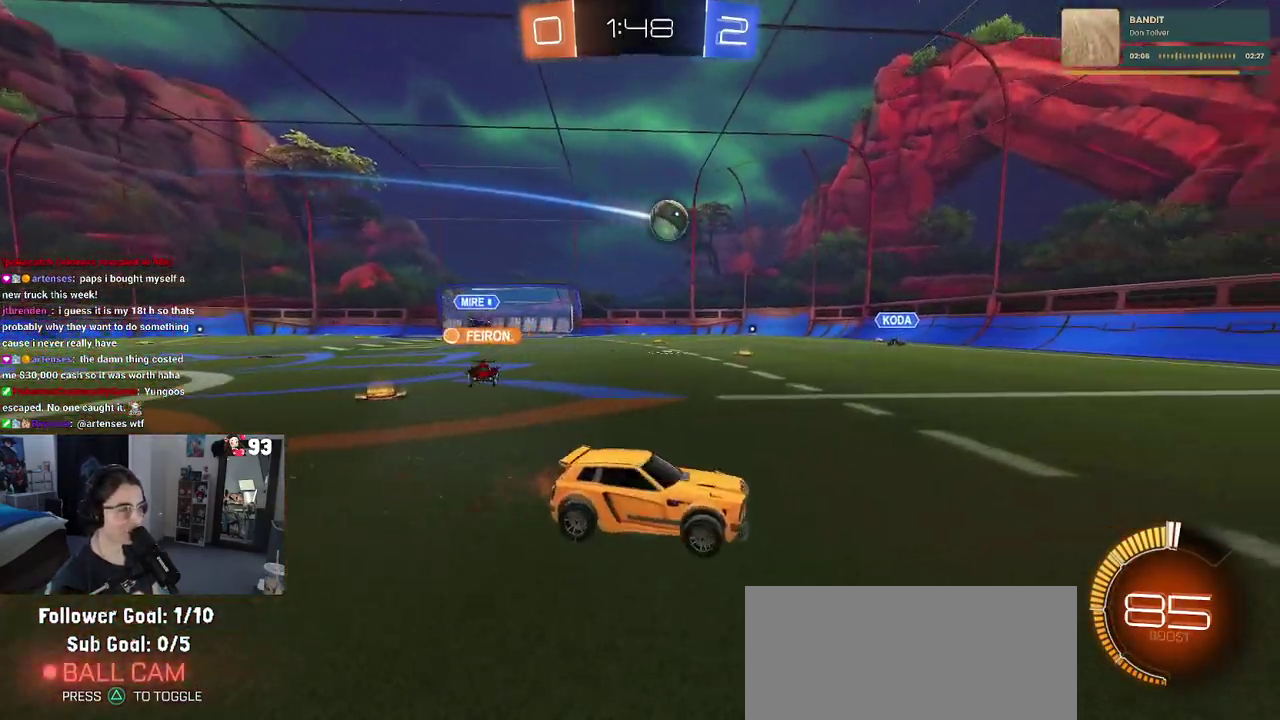
{"buttons": [], "left_stick": "left", "right_stick": "center", "events": [[233, "left_stick", "center"], [400, "left_stick", "left"]]}
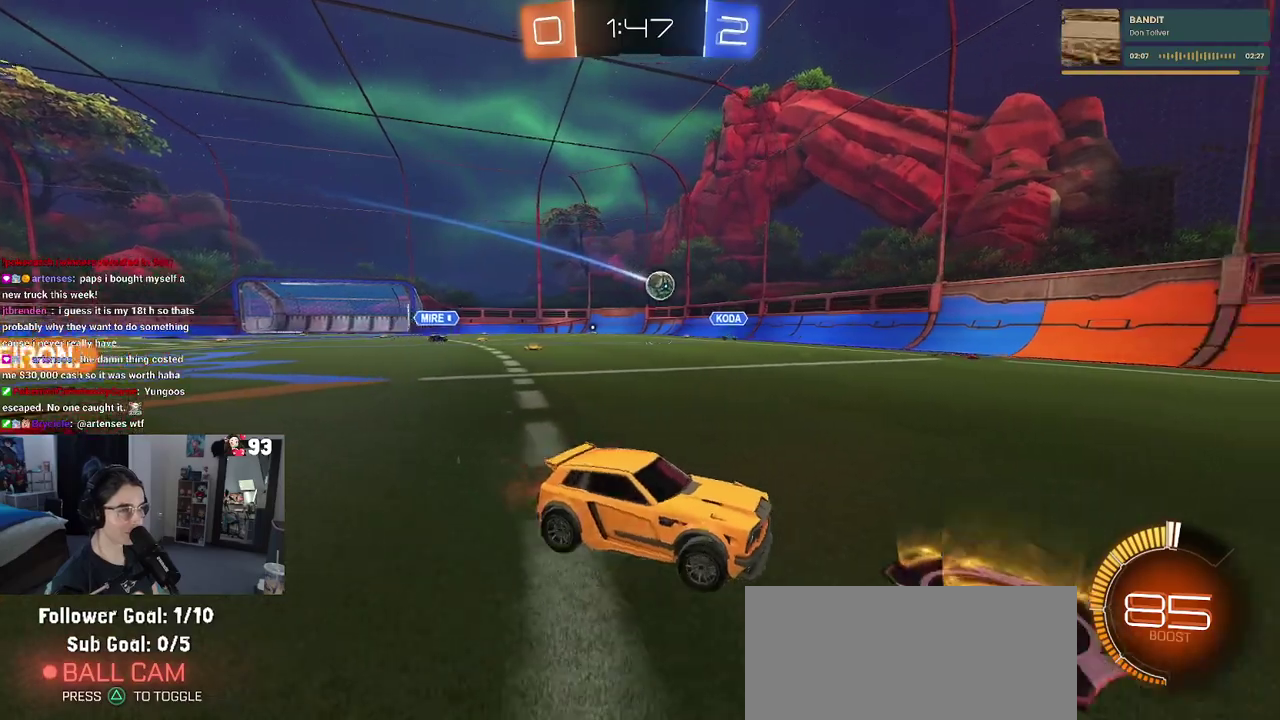
{"buttons": [], "left_stick": "center", "right_stick": "center", "events": [[150, "left_stick", "center"]]}
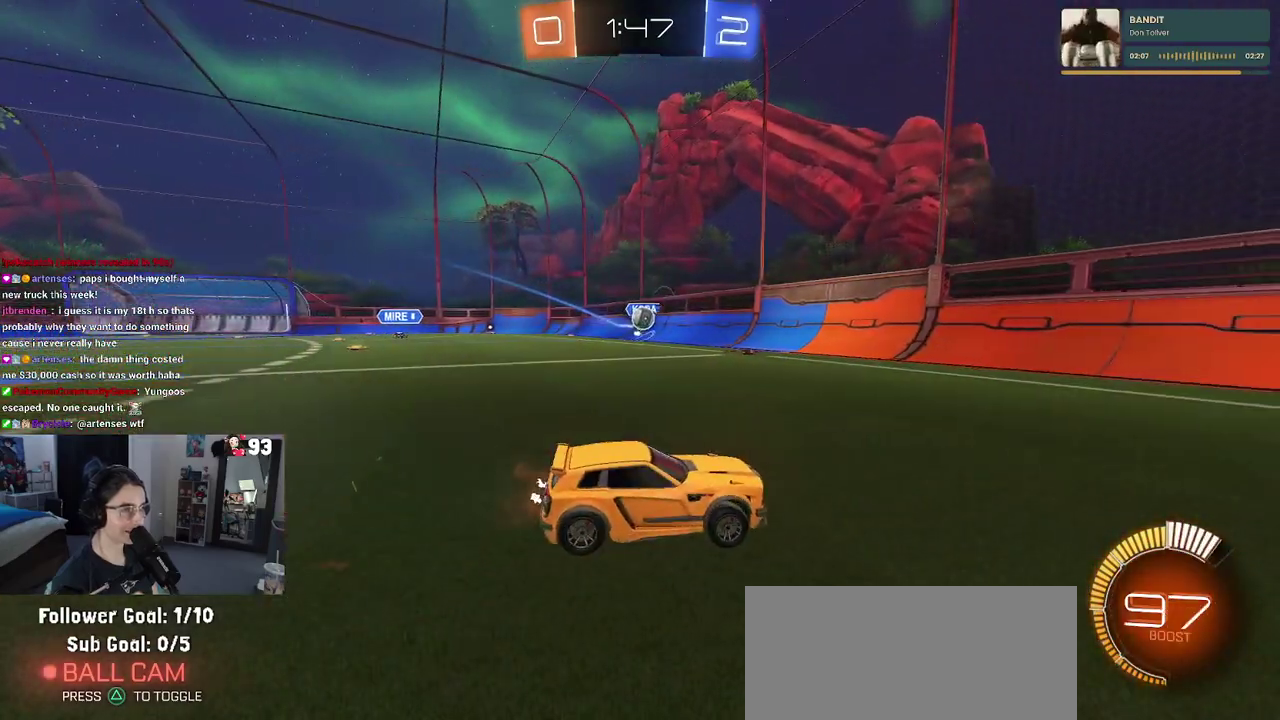
{"buttons": [], "left_stick": "right", "right_stick": "center"}
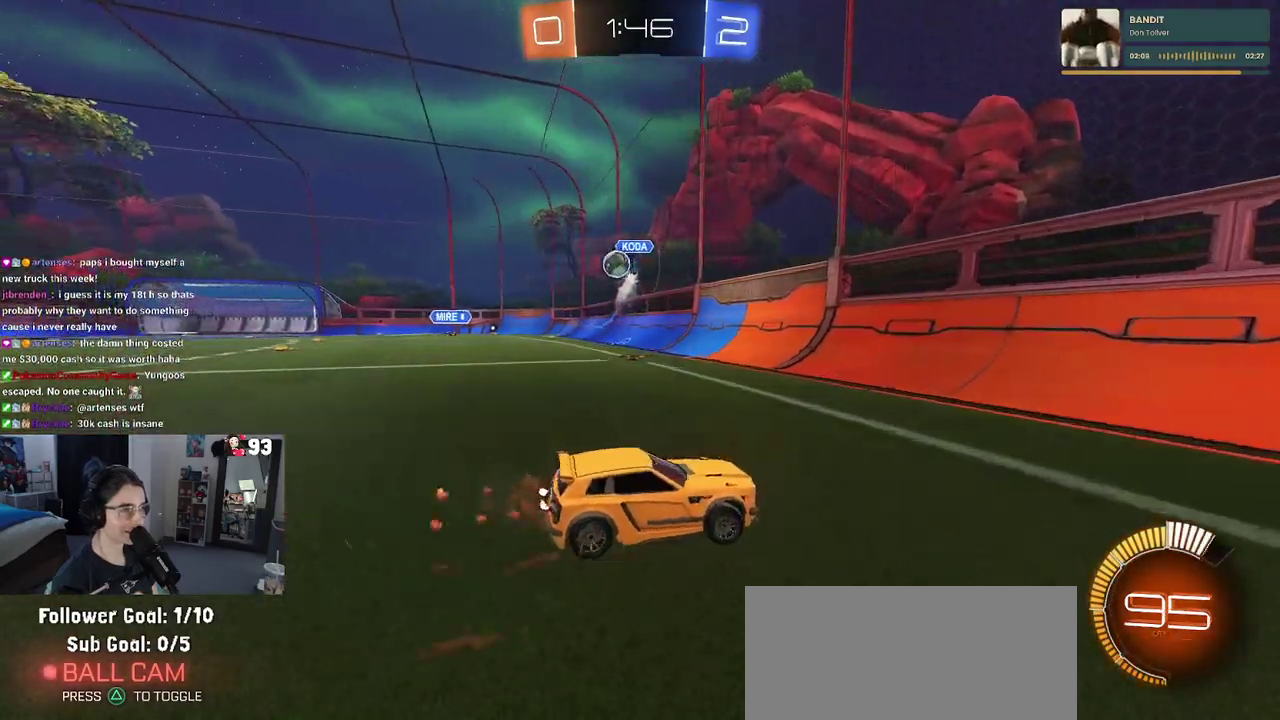
{"buttons": [], "left_stick": "right", "right_stick": "center"}
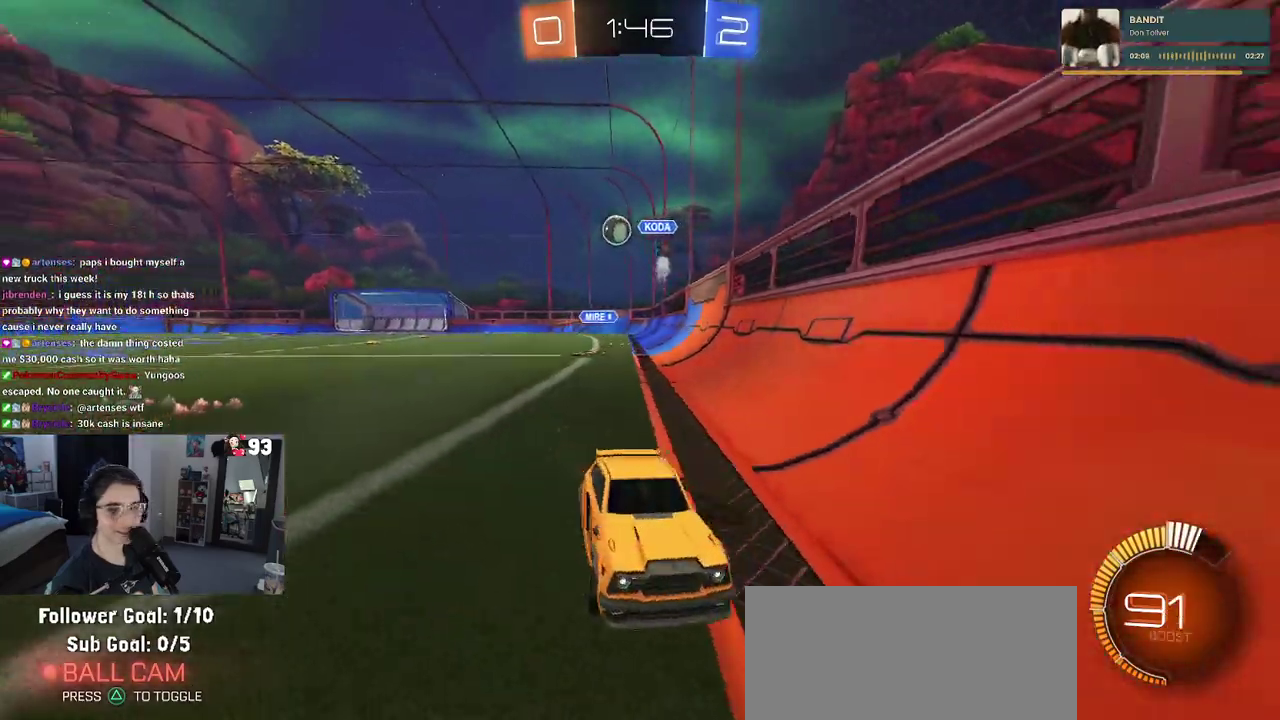
{"buttons": [], "left_stick": "right", "right_stick": "center", "events": [[167, "SQUARE", "down"], [233, "SQUARE", "up"]]}
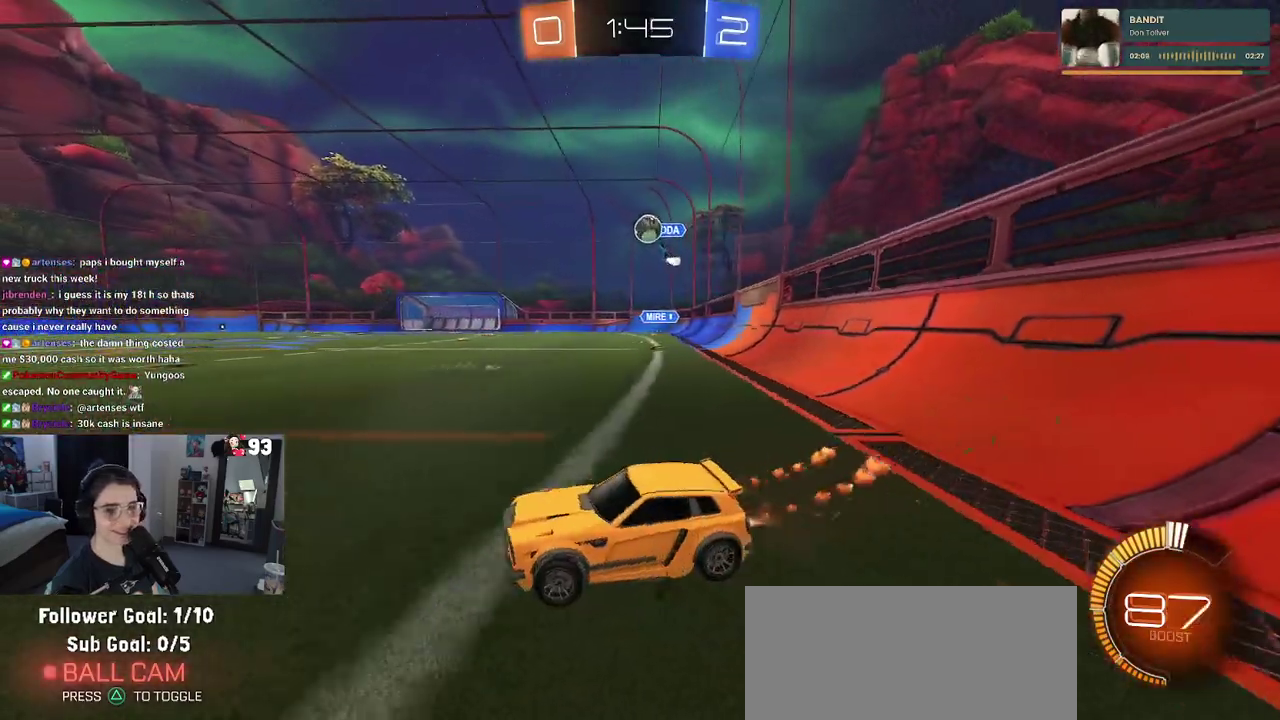
{"buttons": [], "left_stick": "right", "right_stick": "center", "events": []}
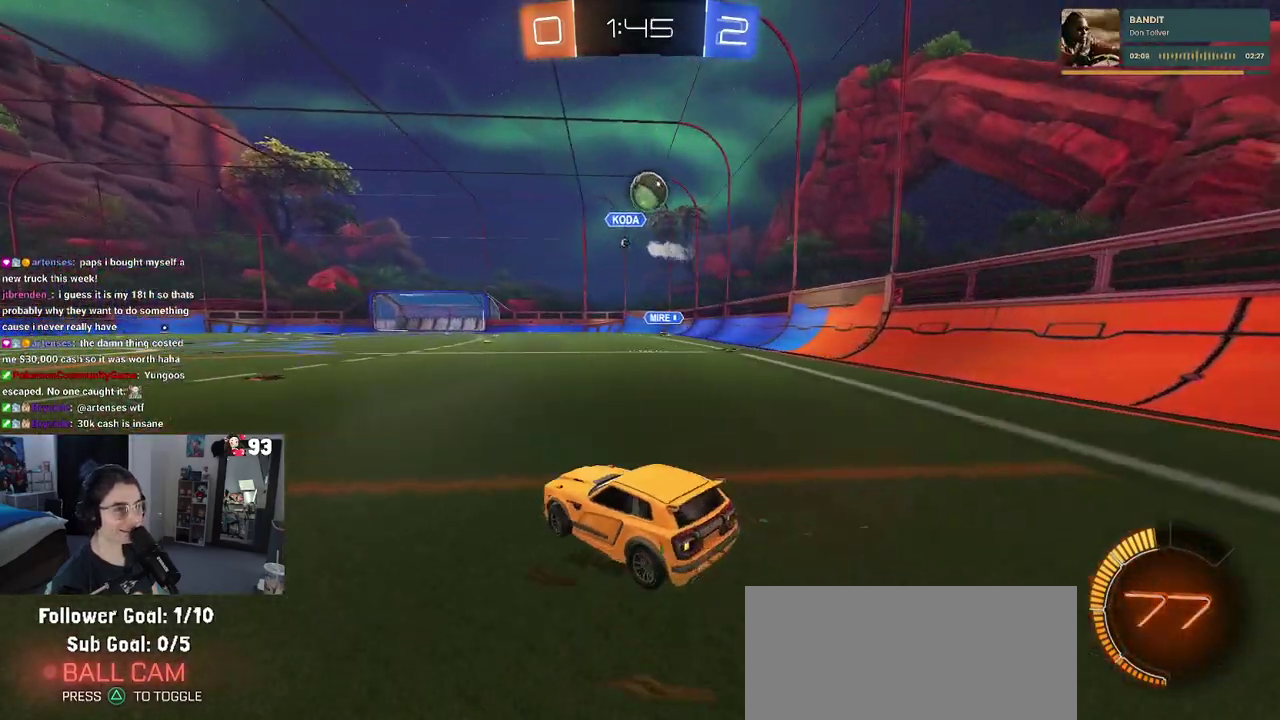
{"buttons": [], "left_stick": "up-right", "right_stick": "center"}